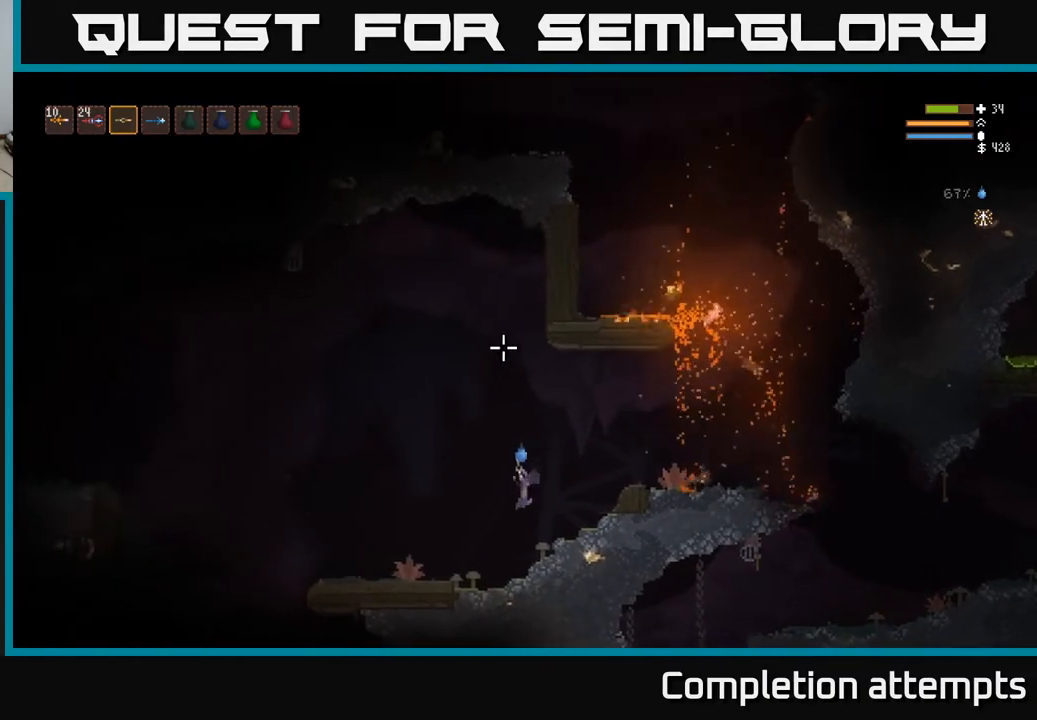
Gameplay with a controller (Xbox layout); each line is a JSON object with the inputs held at the frame after it. "events" lists button and stick changes between this image and that frame as [ms after this image, input, new state], when the widget could be followed in between.
{"buttons": [], "left_stick": "center", "right_stick": "up", "events": [[67, "left_stick", "center"]]}
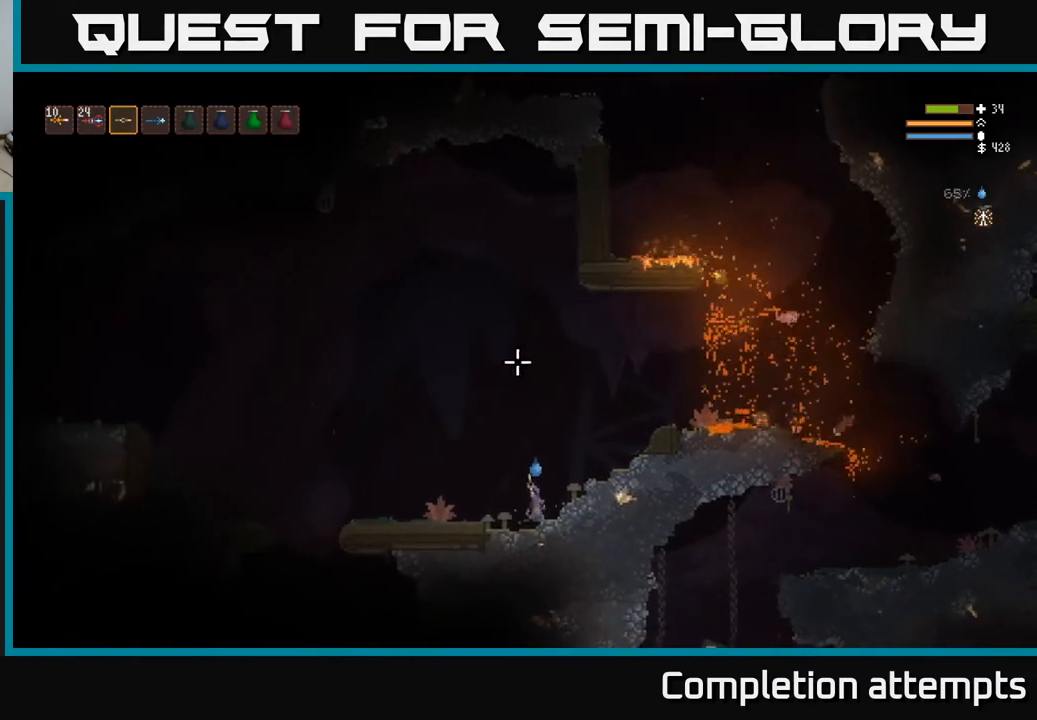
{"buttons": [], "left_stick": "center", "right_stick": "up", "events": []}
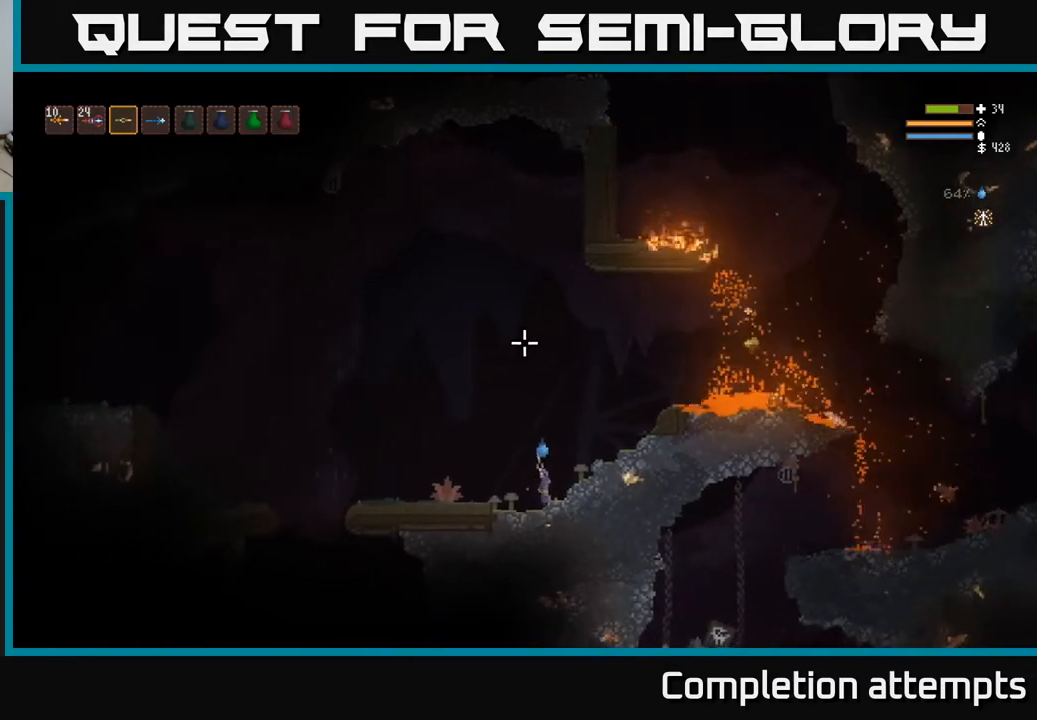
{"buttons": [], "left_stick": "left", "right_stick": "up", "events": [[500, "left_stick", "left"]]}
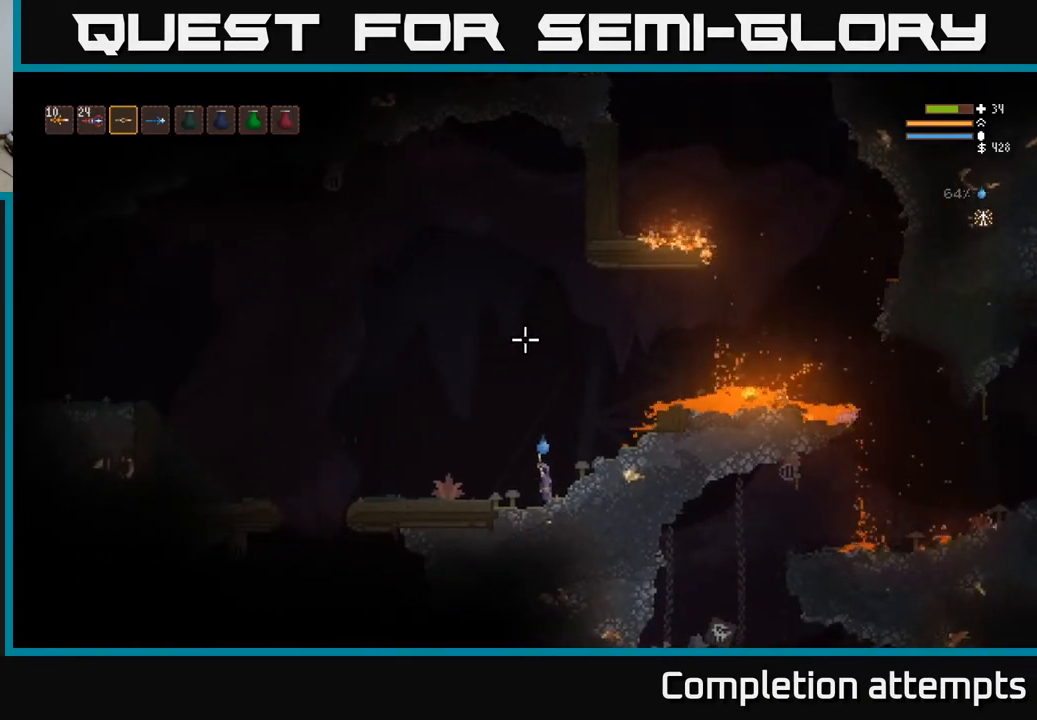
{"buttons": [], "left_stick": "left", "right_stick": "up", "events": [[117, "L2", "down"], [350, "L2", "up"]]}
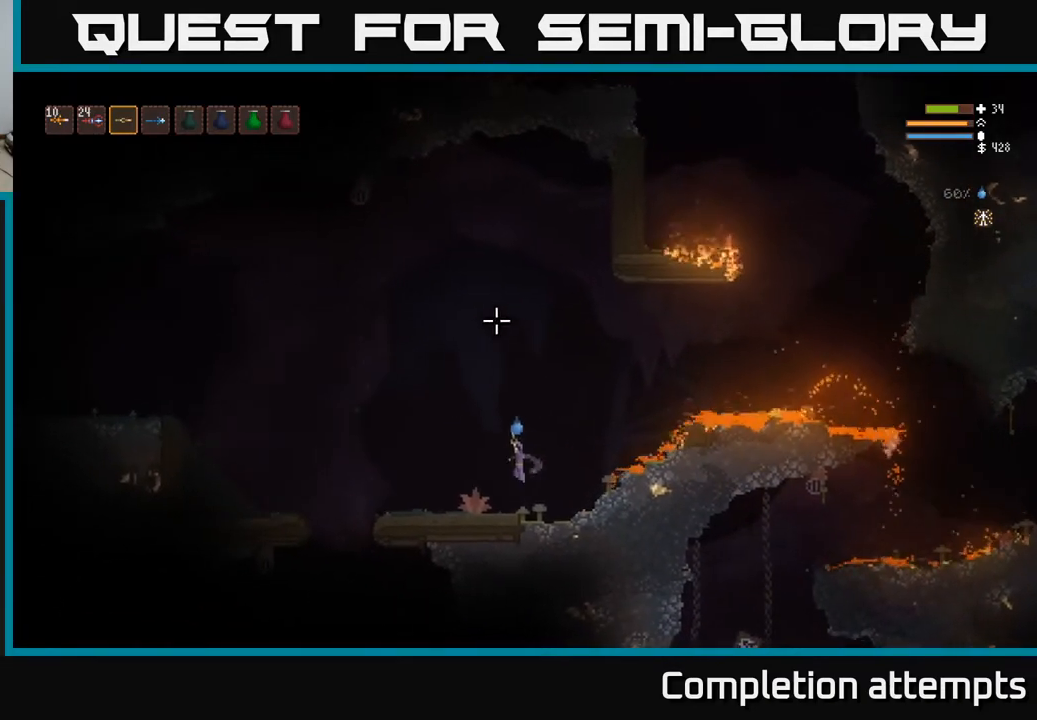
{"buttons": ["L2"], "left_stick": "right", "right_stick": "up", "events": [[117, "left_stick", "center"], [383, "left_stick", "right"], [483, "L2", "down"]]}
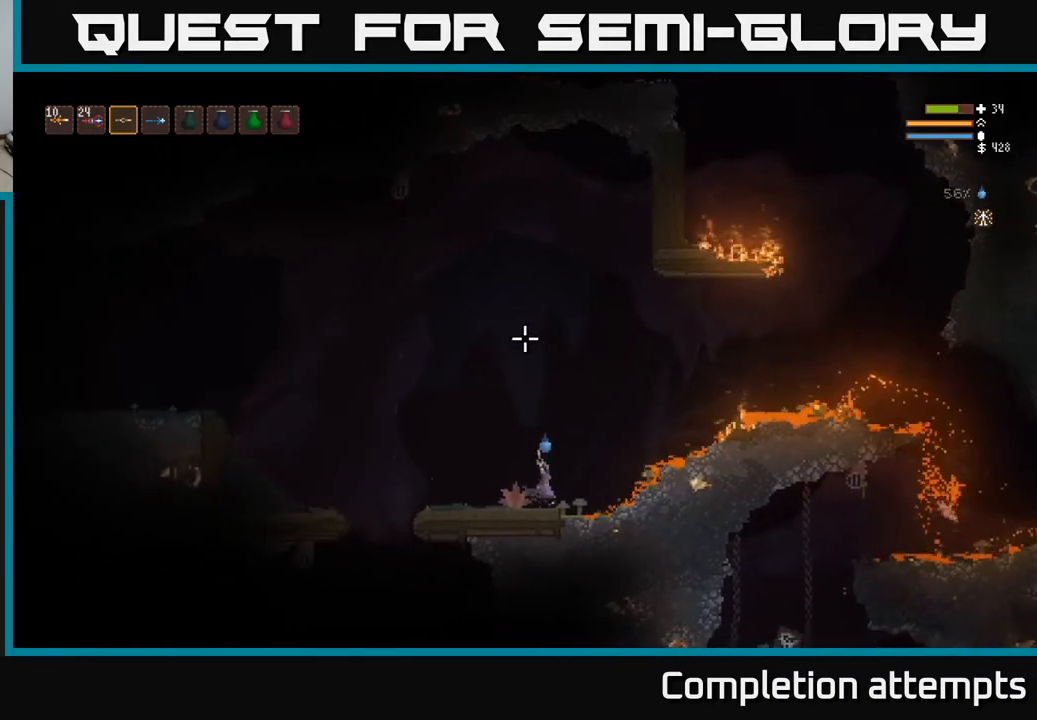
{"buttons": [], "left_stick": "right", "right_stick": "up", "events": [[300, "L2", "up"]]}
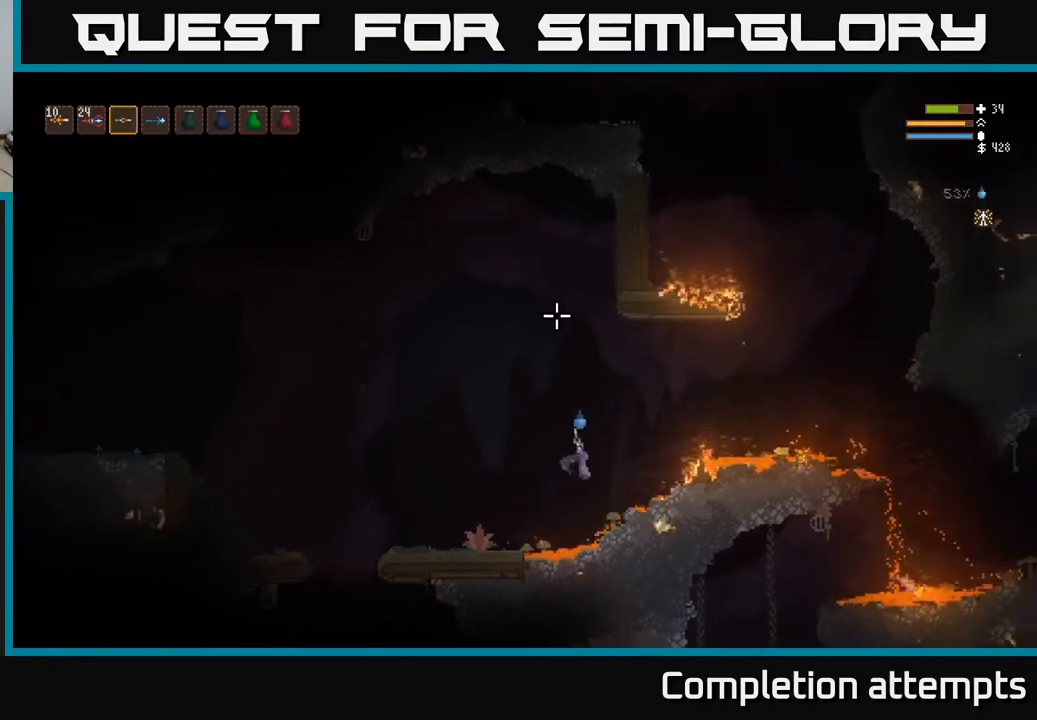
{"buttons": [], "left_stick": "right", "right_stick": "up", "events": [[33, "L2", "down"], [150, "L2", "up"], [333, "L2", "down"], [450, "L2", "up"]]}
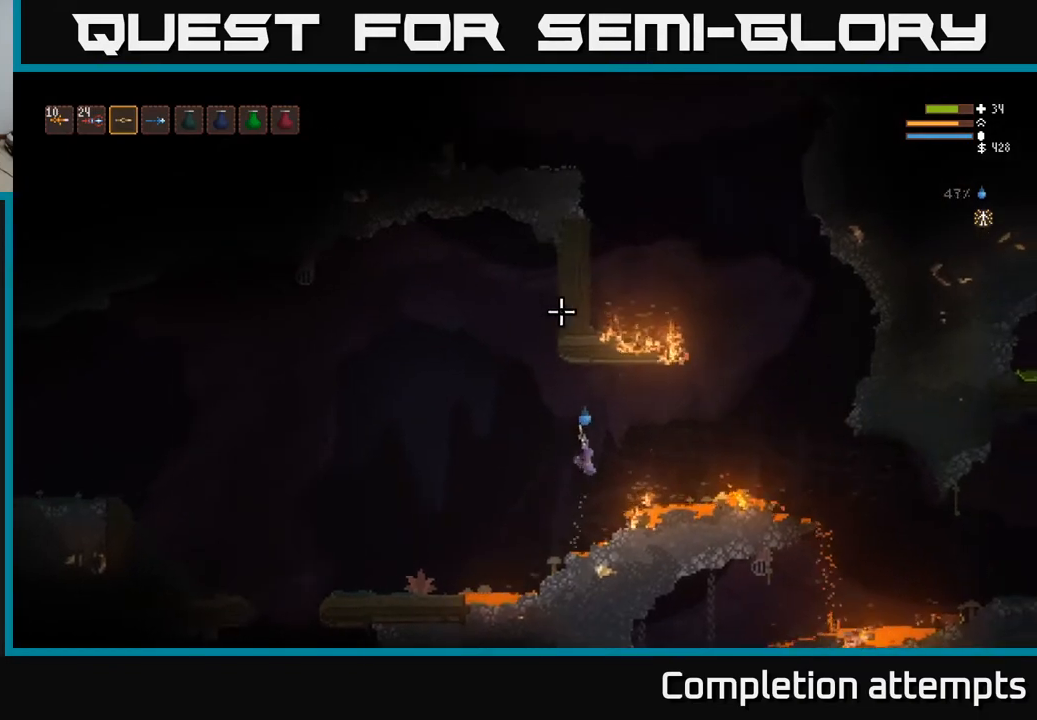
{"buttons": ["L2"], "left_stick": "right", "right_stick": "up", "events": [[100, "L2", "down"], [183, "L2", "up"], [483, "L2", "down"]]}
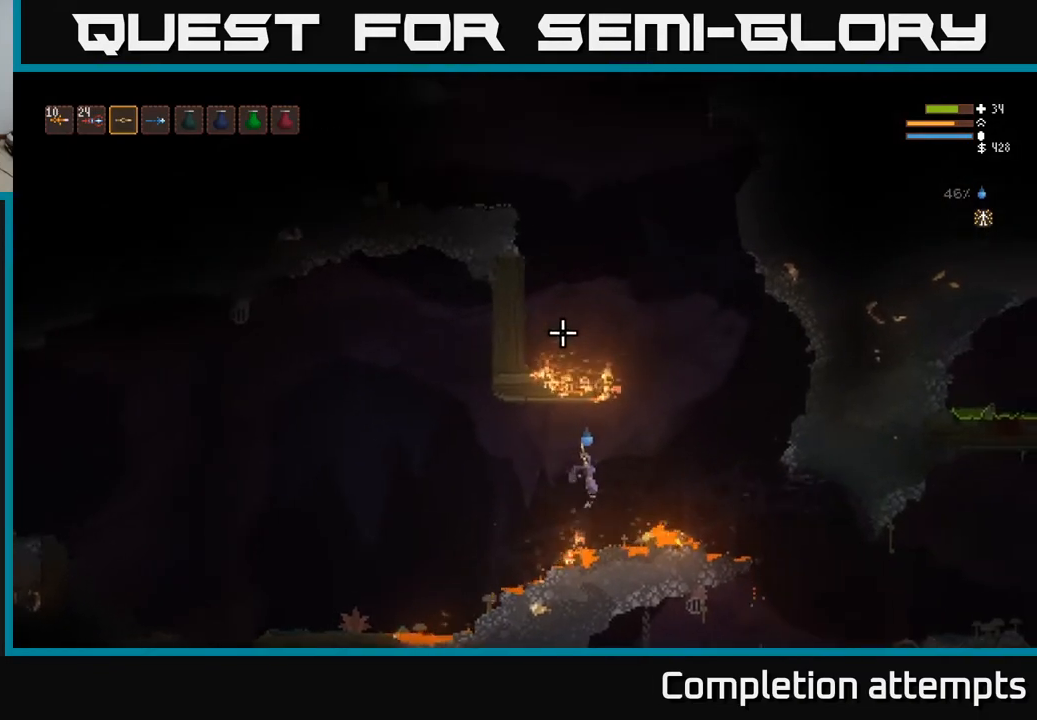
{"buttons": [], "left_stick": "left", "right_stick": "up", "events": [[100, "L2", "up"], [333, "left_stick", "center"], [400, "left_stick", "left"]]}
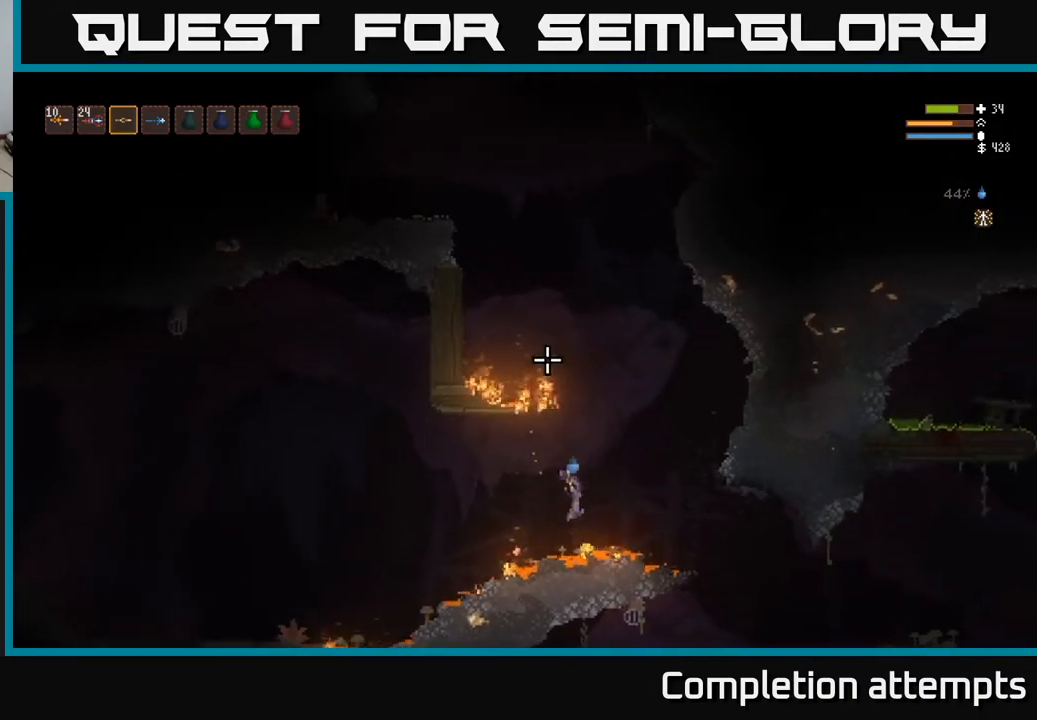
{"buttons": ["L2"], "left_stick": "right", "right_stick": "up", "events": [[67, "L2", "down"], [233, "L2", "up"], [233, "left_stick", "center"], [400, "L2", "down"], [400, "left_stick", "right"]]}
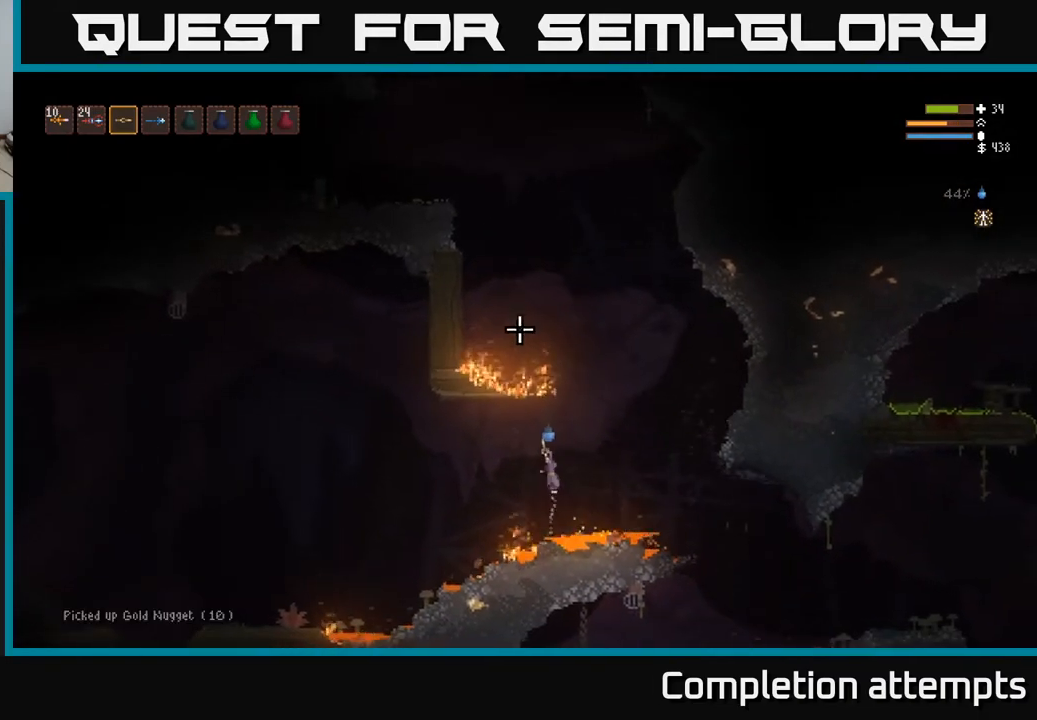
{"buttons": ["L2"], "left_stick": "left", "right_stick": "up", "events": [[67, "L2", "up"], [167, "L2", "down"], [400, "left_stick", "center"], [450, "left_stick", "left"]]}
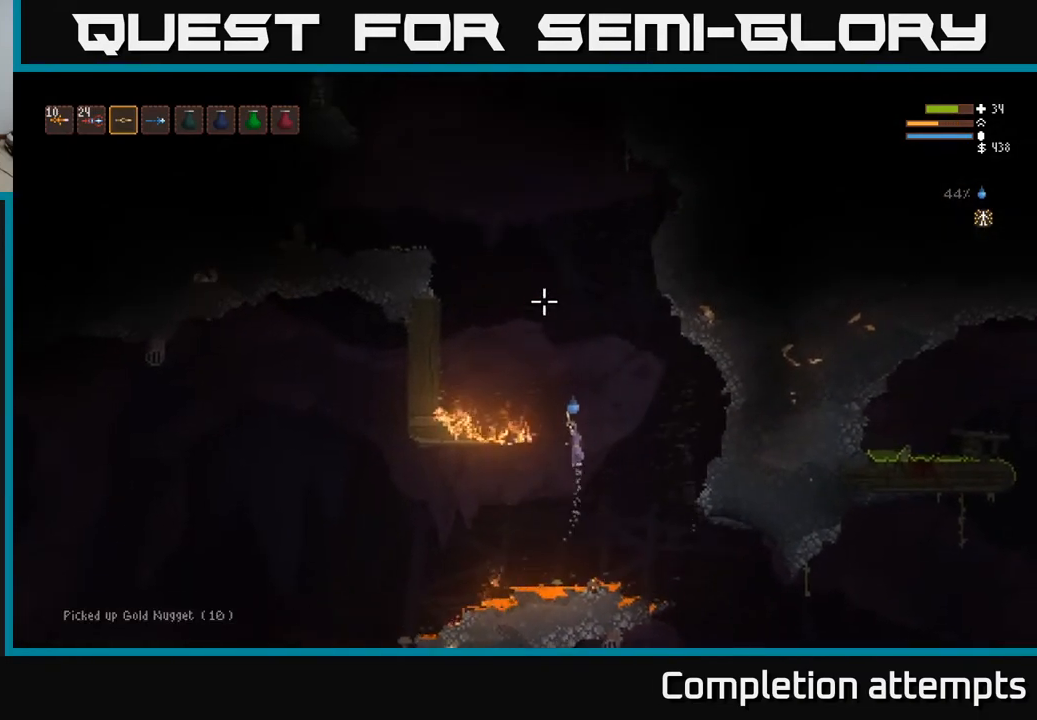
{"buttons": ["L2"], "left_stick": "left", "right_stick": "up", "events": []}
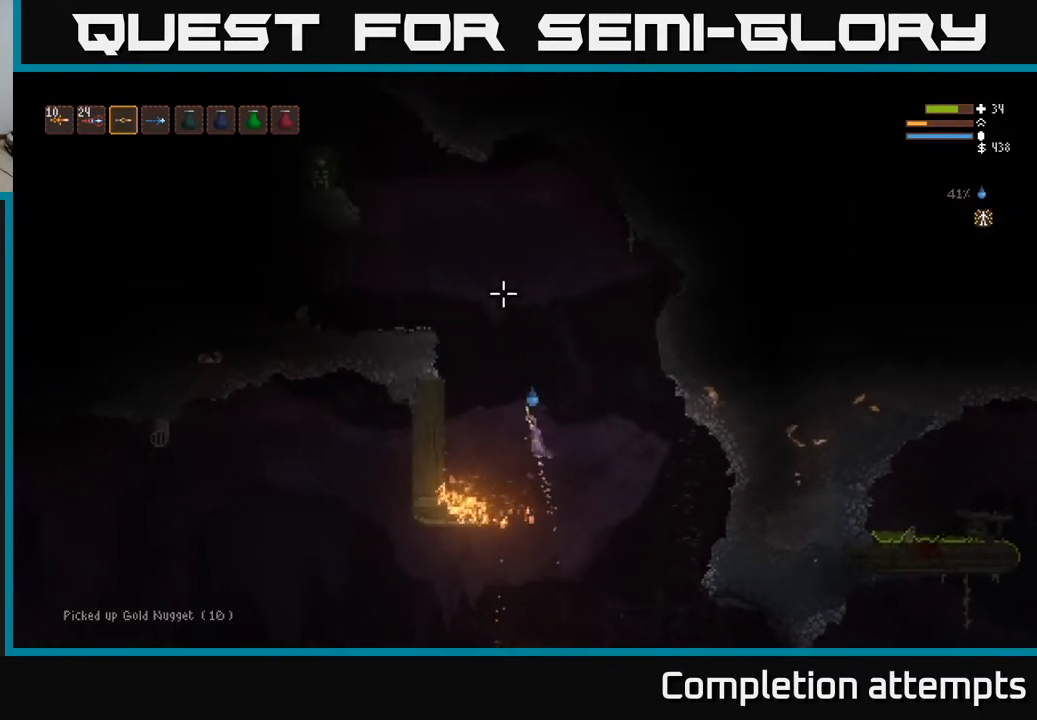
{"buttons": ["L2"], "left_stick": "left", "right_stick": "up", "events": [[367, "left_stick", "center"], [500, "left_stick", "left"]]}
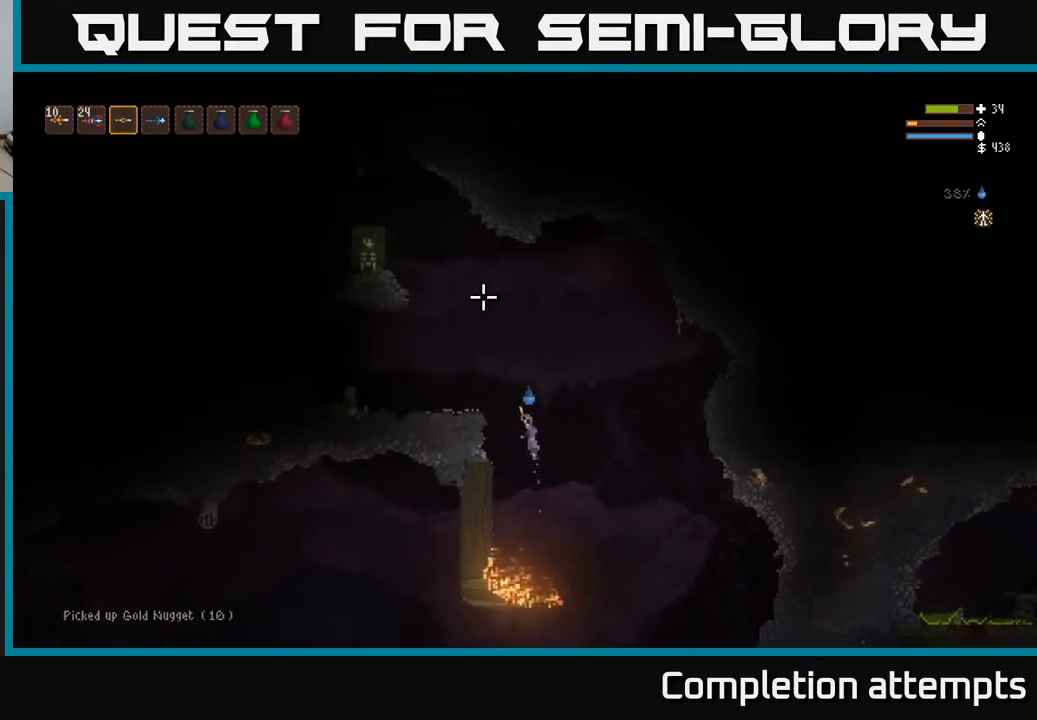
{"buttons": [], "left_stick": "left", "right_stick": "left", "events": [[50, "right_stick", "up-left"], [267, "right_stick", "left"], [350, "L2", "up"]]}
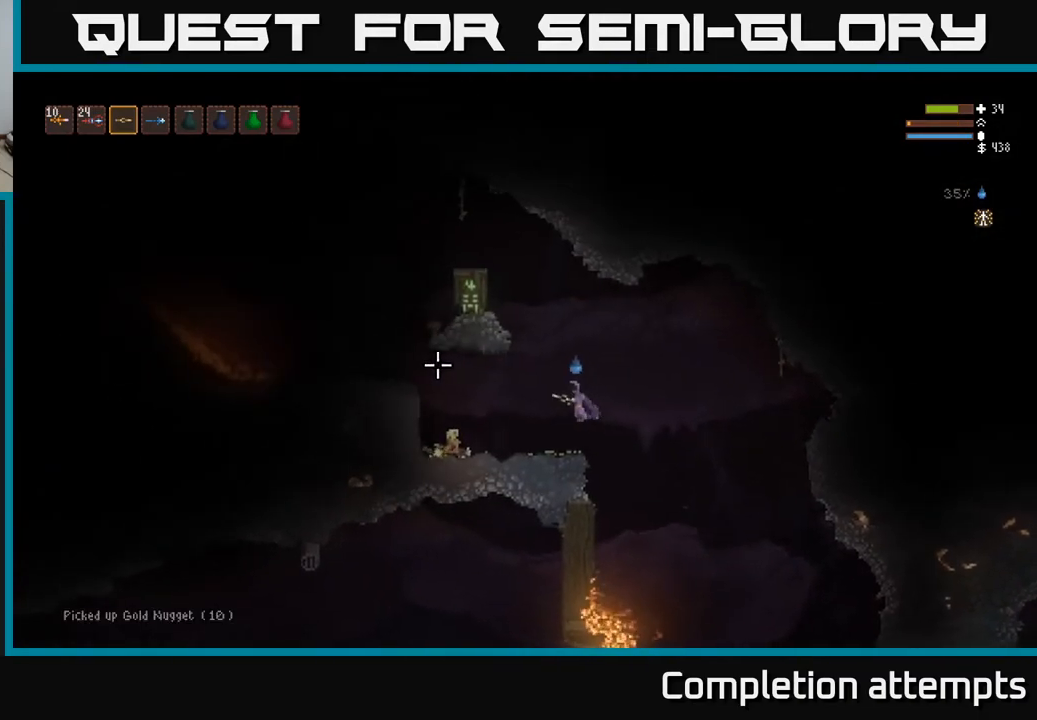
{"buttons": [], "left_stick": "left", "right_stick": "left", "events": []}
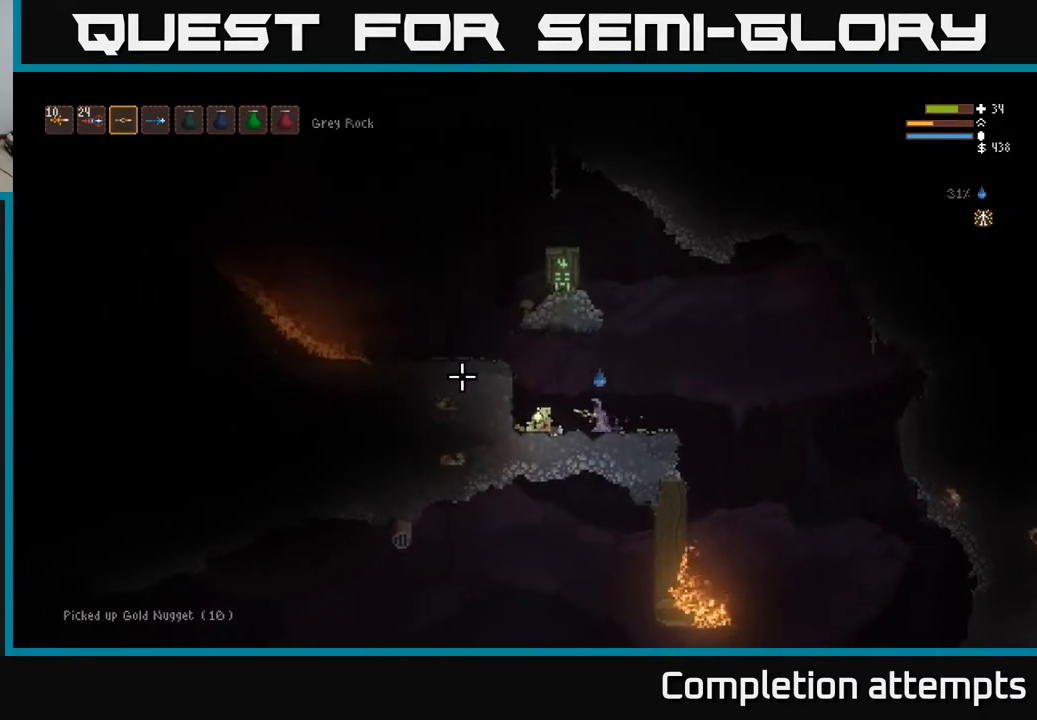
{"buttons": [], "left_stick": "center", "right_stick": "center", "events": [[233, "right_stick", "center"], [383, "left_stick", "center"]]}
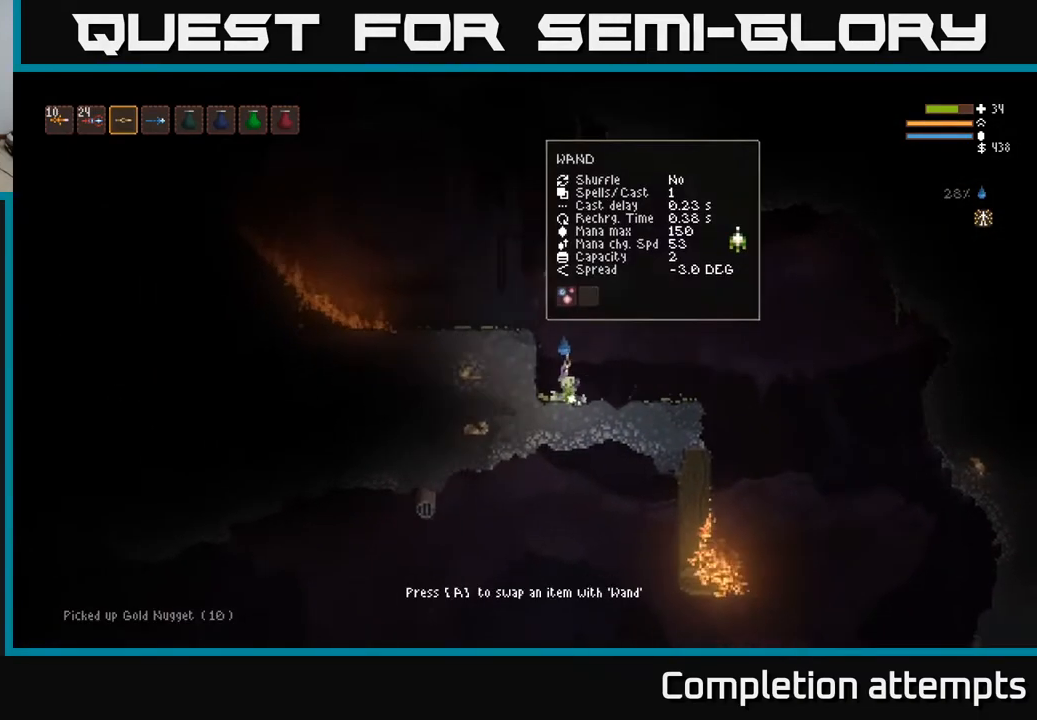
{"buttons": [], "left_stick": "center", "right_stick": "center", "events": [[217, "A", "down"], [300, "A", "up"]]}
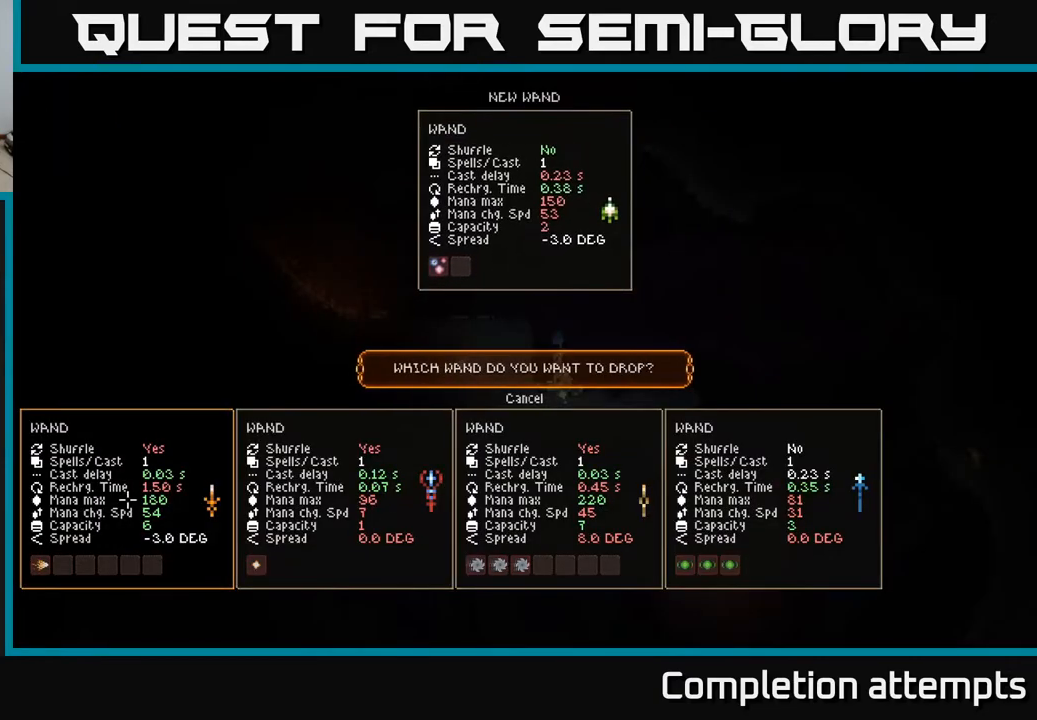
{"buttons": [], "left_stick": "center", "right_stick": "center", "events": []}
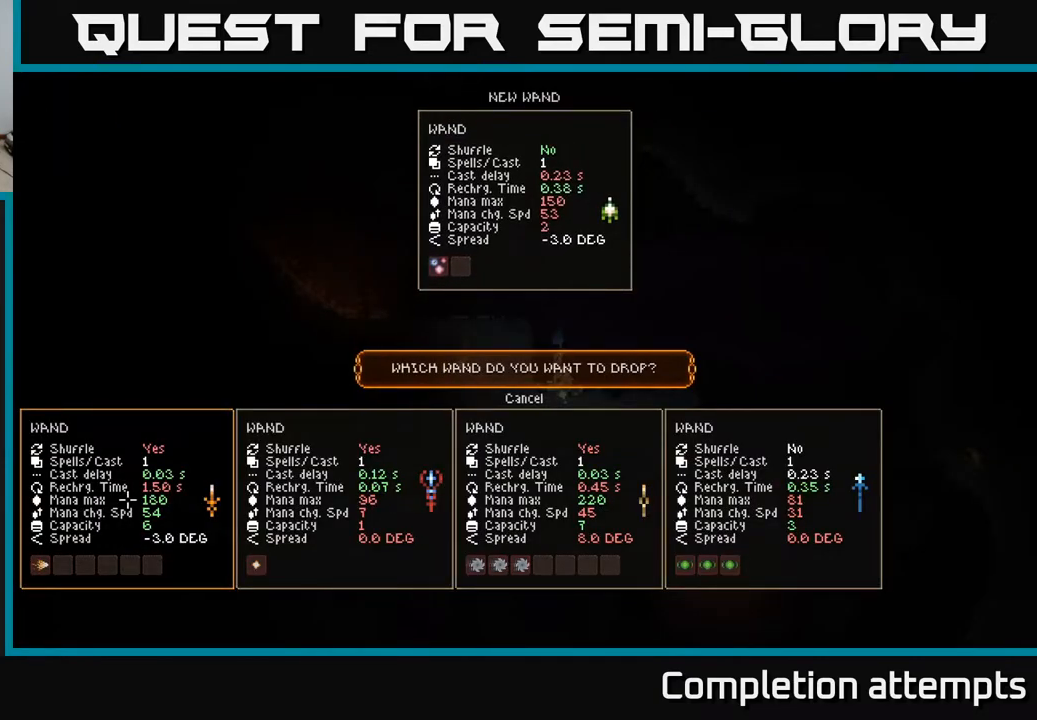
{"buttons": [], "left_stick": "center", "right_stick": "center", "events": [[167, "DPAD_RIGHT", "down"], [350, "DPAD_RIGHT", "up"]]}
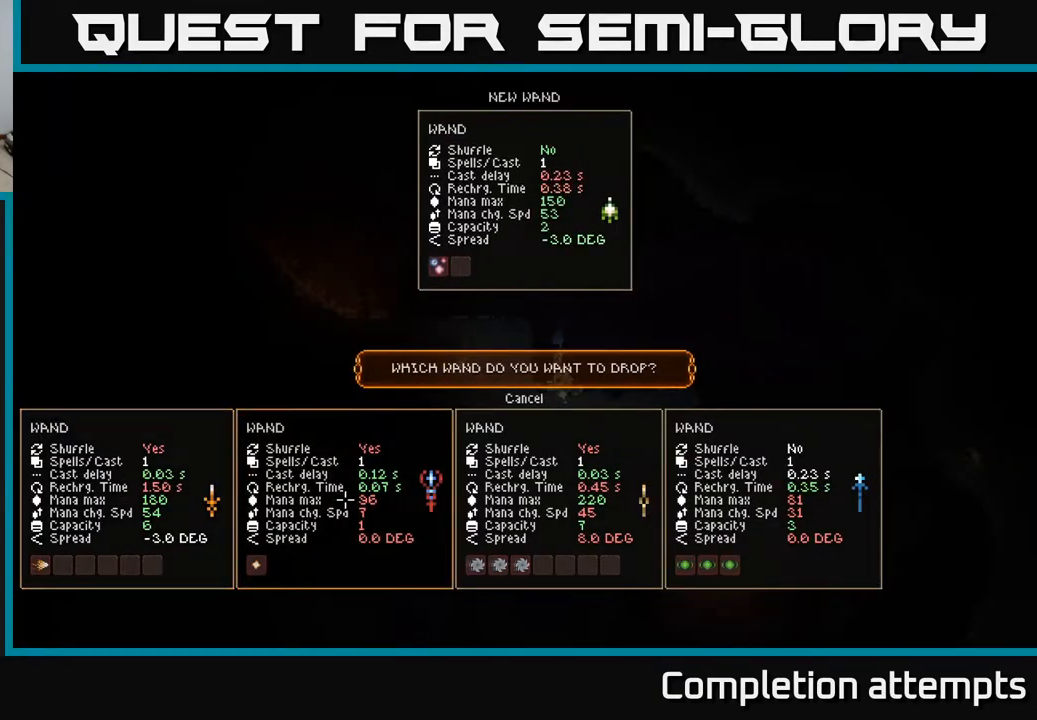
{"buttons": [], "left_stick": "center", "right_stick": "center", "events": []}
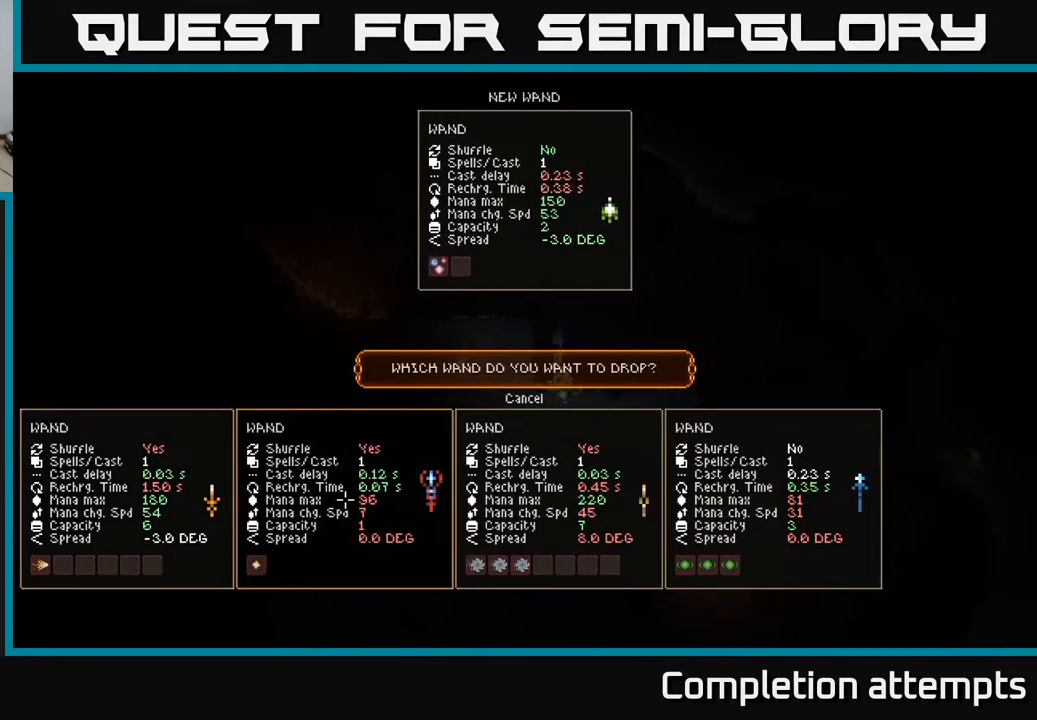
{"buttons": [], "left_stick": "center", "right_stick": "center", "events": []}
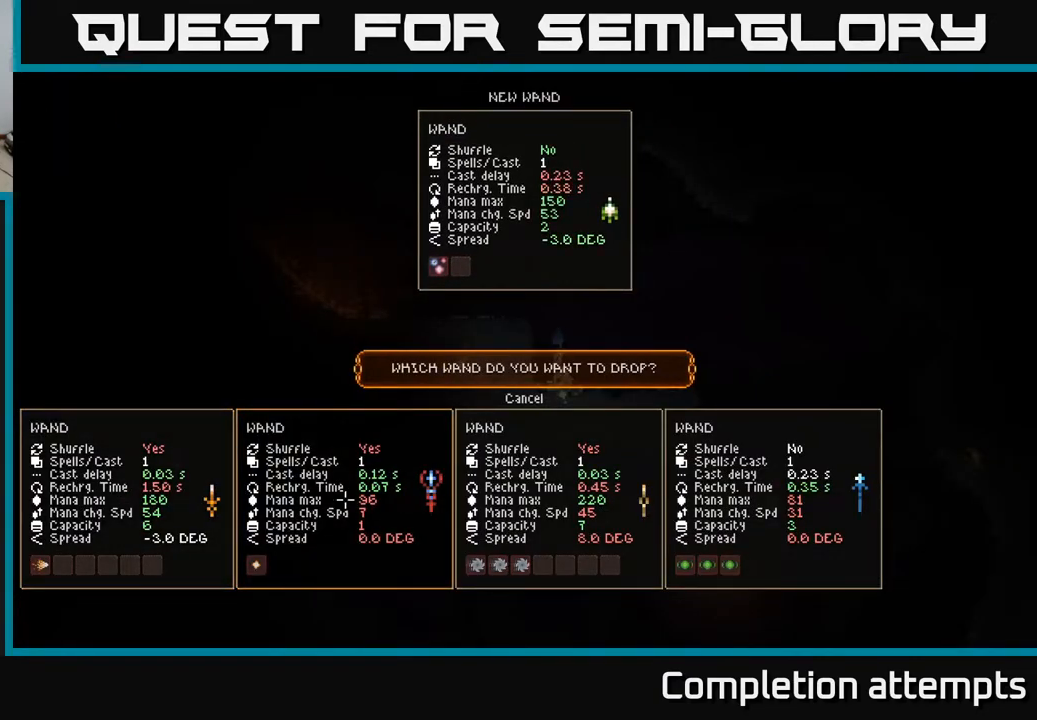
{"buttons": [], "left_stick": "center", "right_stick": "center", "events": []}
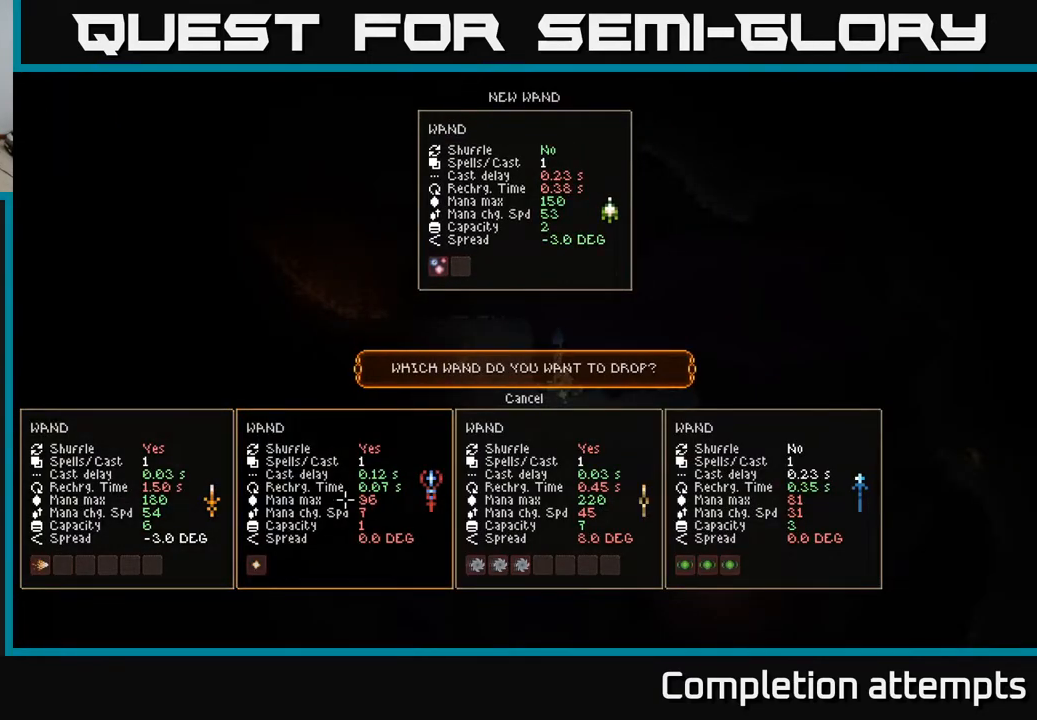
{"buttons": [], "left_stick": "center", "right_stick": "center", "events": []}
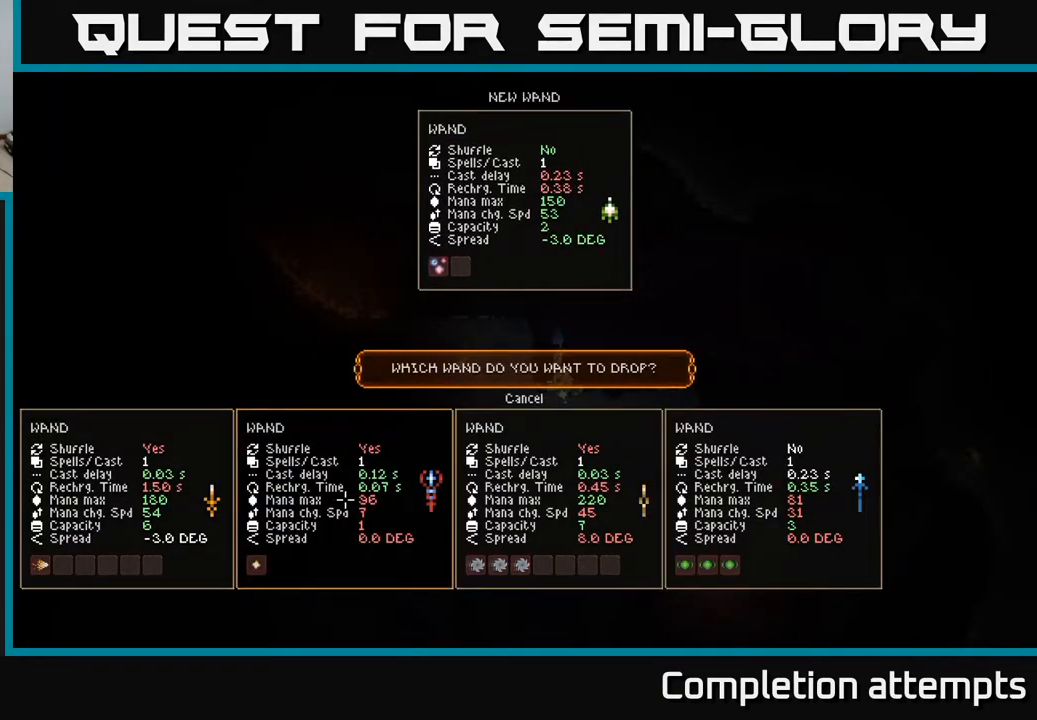
{"buttons": [], "left_stick": "center", "right_stick": "center", "events": [[333, "DPAD_RIGHT", "down"], [400, "DPAD_RIGHT", "up"]]}
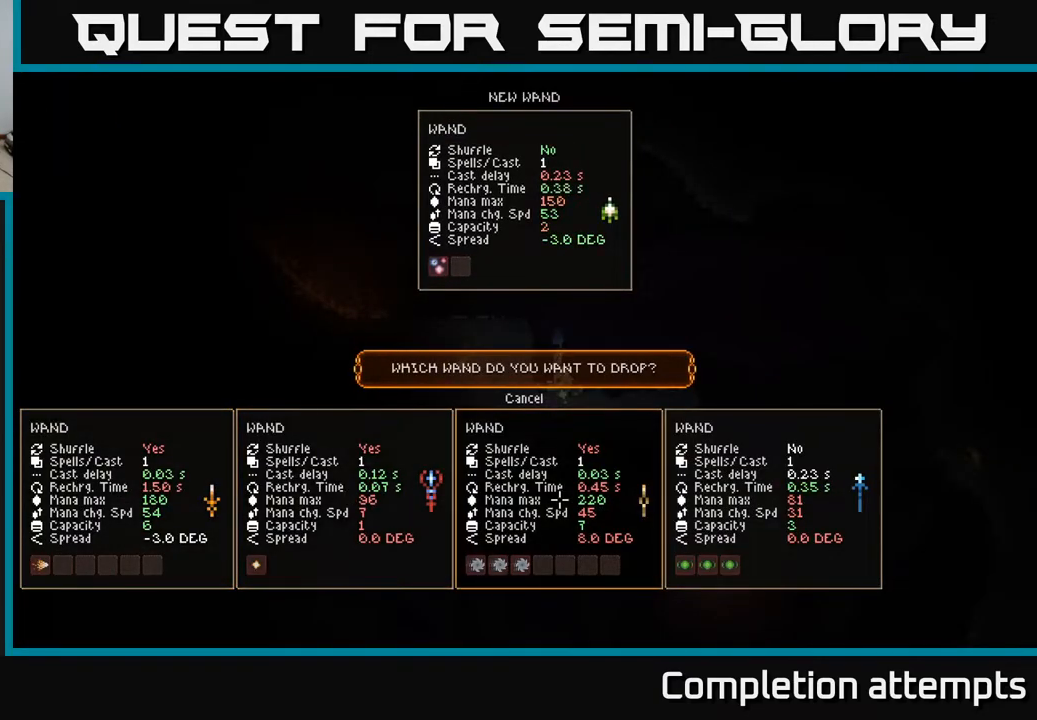
{"buttons": [], "left_stick": "center", "right_stick": "center", "events": [[133, "DPAD_RIGHT", "down"], [233, "DPAD_RIGHT", "up"]]}
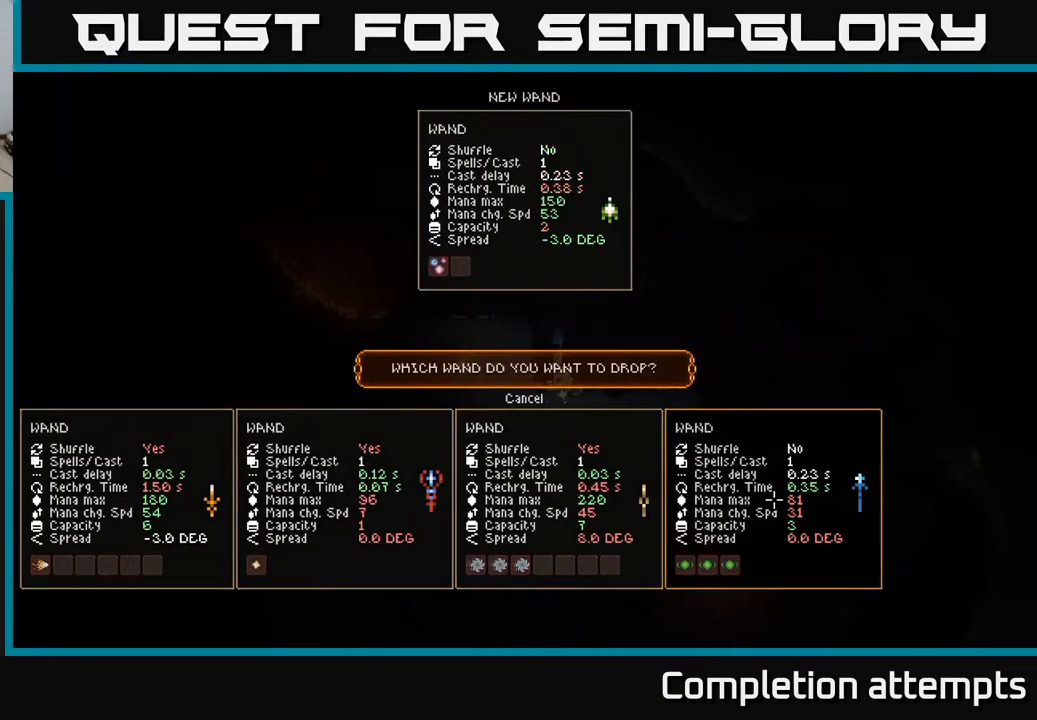
{"buttons": [], "left_stick": "center", "right_stick": "center", "events": []}
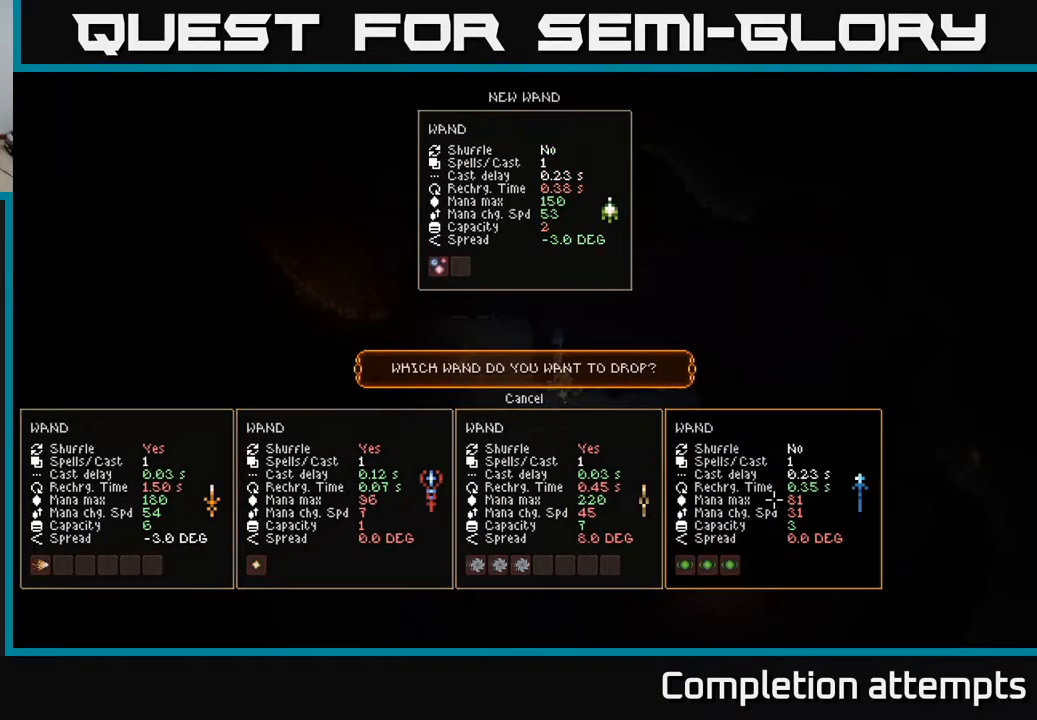
{"buttons": [], "left_stick": "center", "right_stick": "center", "events": [[117, "A", "down"], [183, "A", "up"]]}
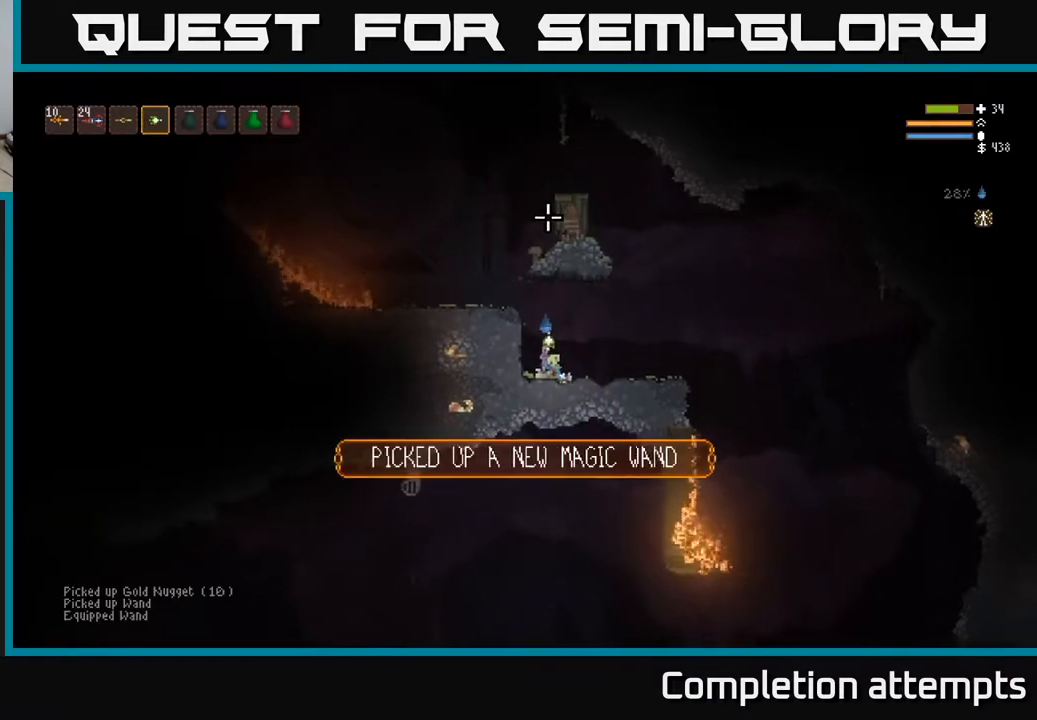
{"buttons": ["R2"], "left_stick": "center", "right_stick": "right", "events": [[167, "left_stick", "right"], [200, "right_stick", "right"], [300, "R2", "down"], [300, "left_stick", "center"]]}
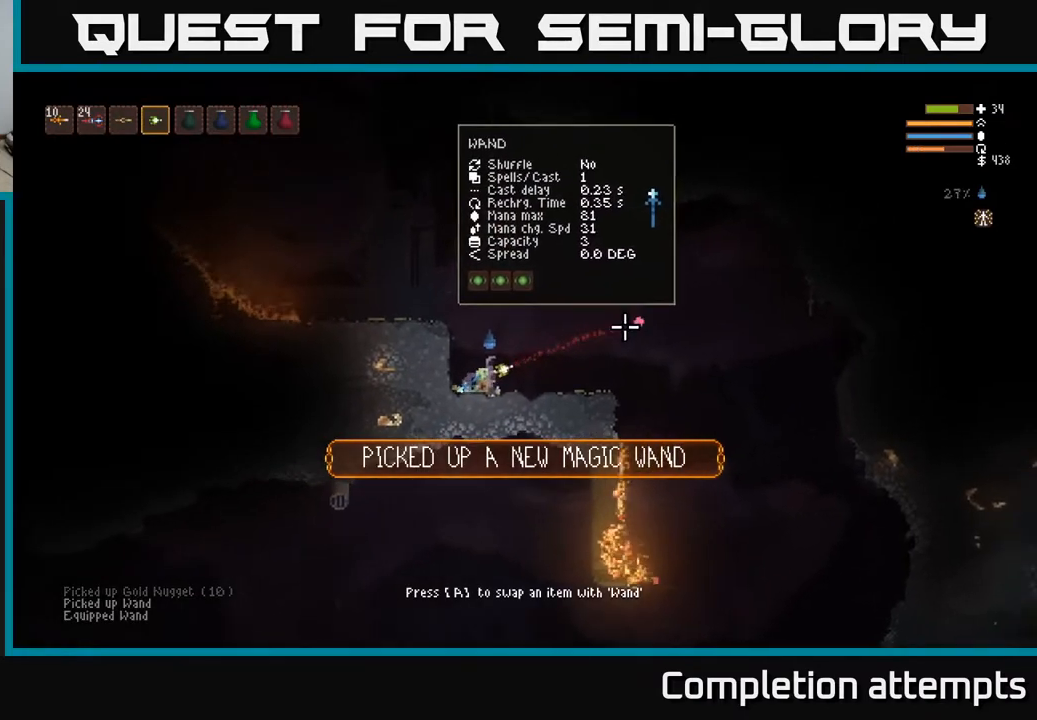
{"buttons": ["R2"], "left_stick": "center", "right_stick": "right", "events": []}
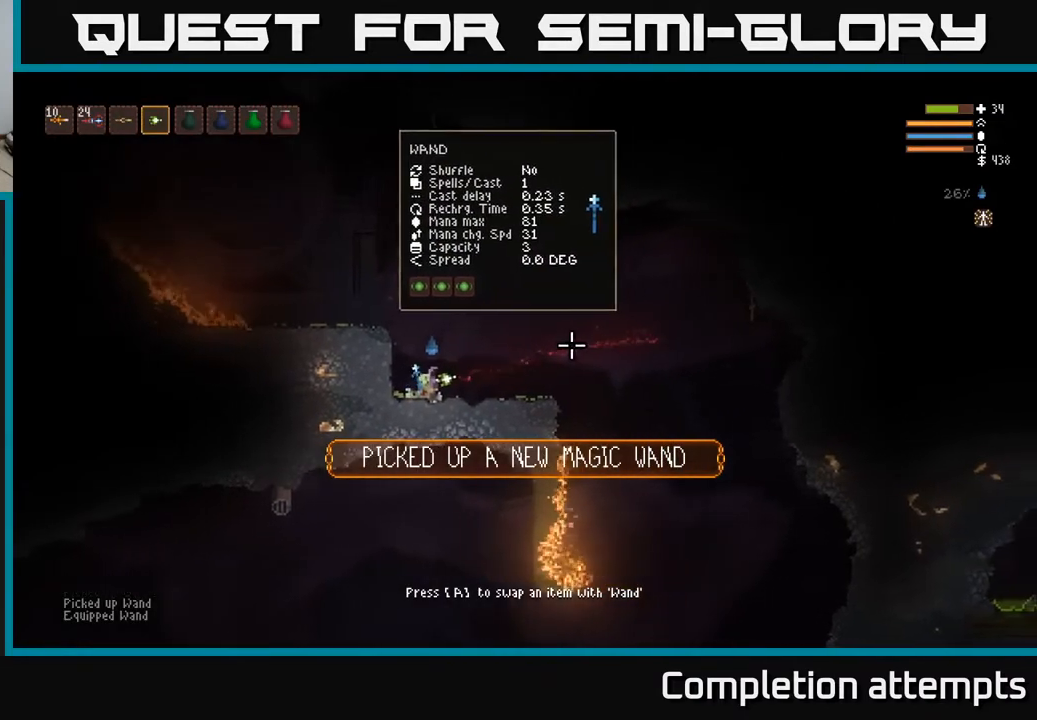
{"buttons": ["L2"], "left_stick": "right", "right_stick": "up-right", "events": [[167, "left_stick", "right"], [200, "R2", "up"], [300, "L2", "down"], [350, "right_stick", "up-right"]]}